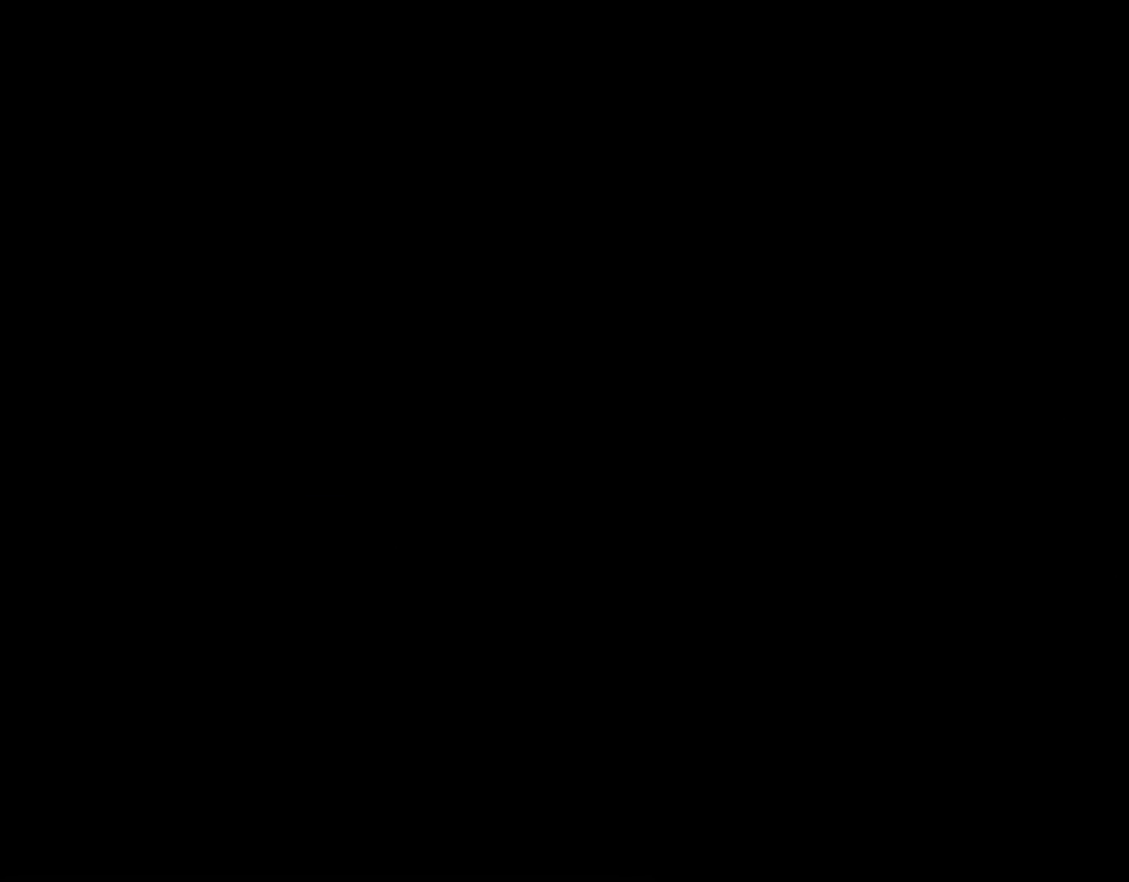
Gameplay with a controller (Nintendo layout); each line is a JSON object with the inputs held at the frame after it (dt_ms = milliseconds from this image to that frame). "events" lists button and stick changes between this image and that frame as [ms after this image, input, new state], when the widget could be followed in between. Not read: L1 L3 R3.
{"dt_ms": 500, "buttons": ["Y"], "events": [[417, "Y", "down"]]}
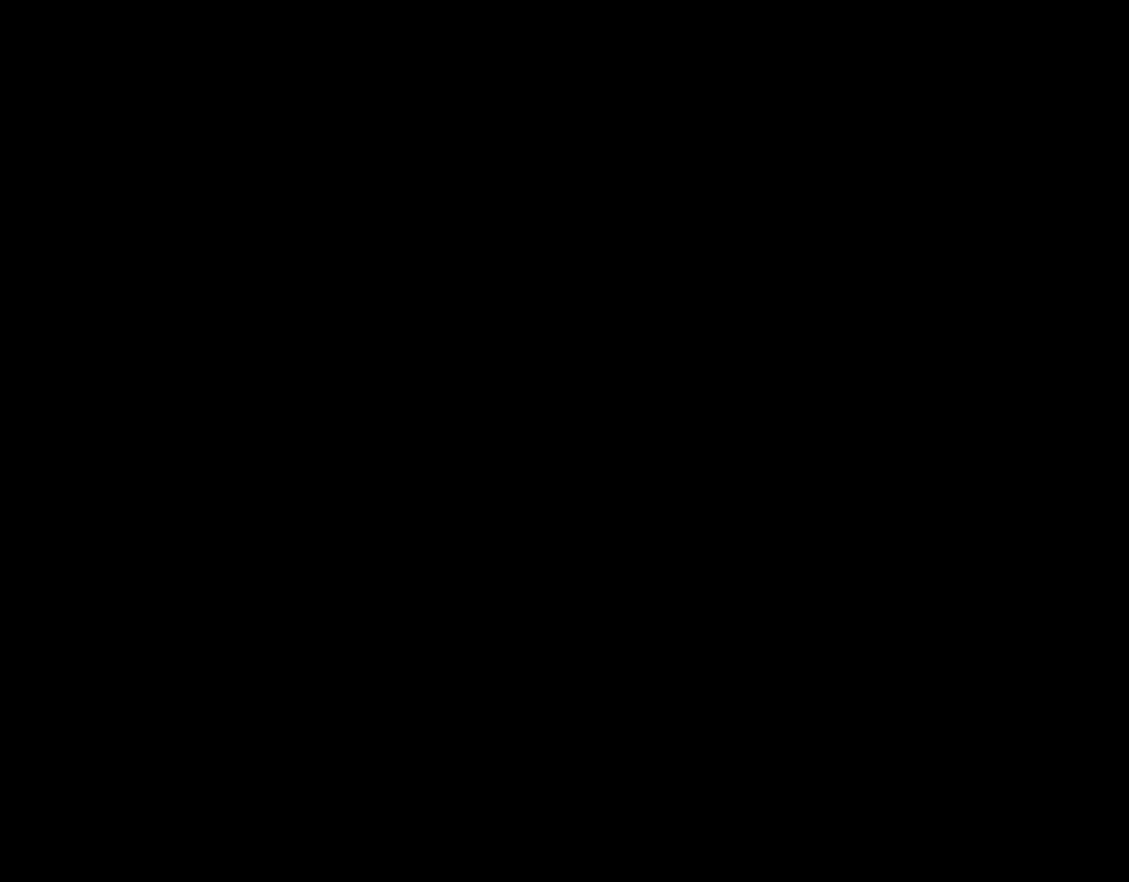
{"dt_ms": 500, "buttons": ["Y"], "events": []}
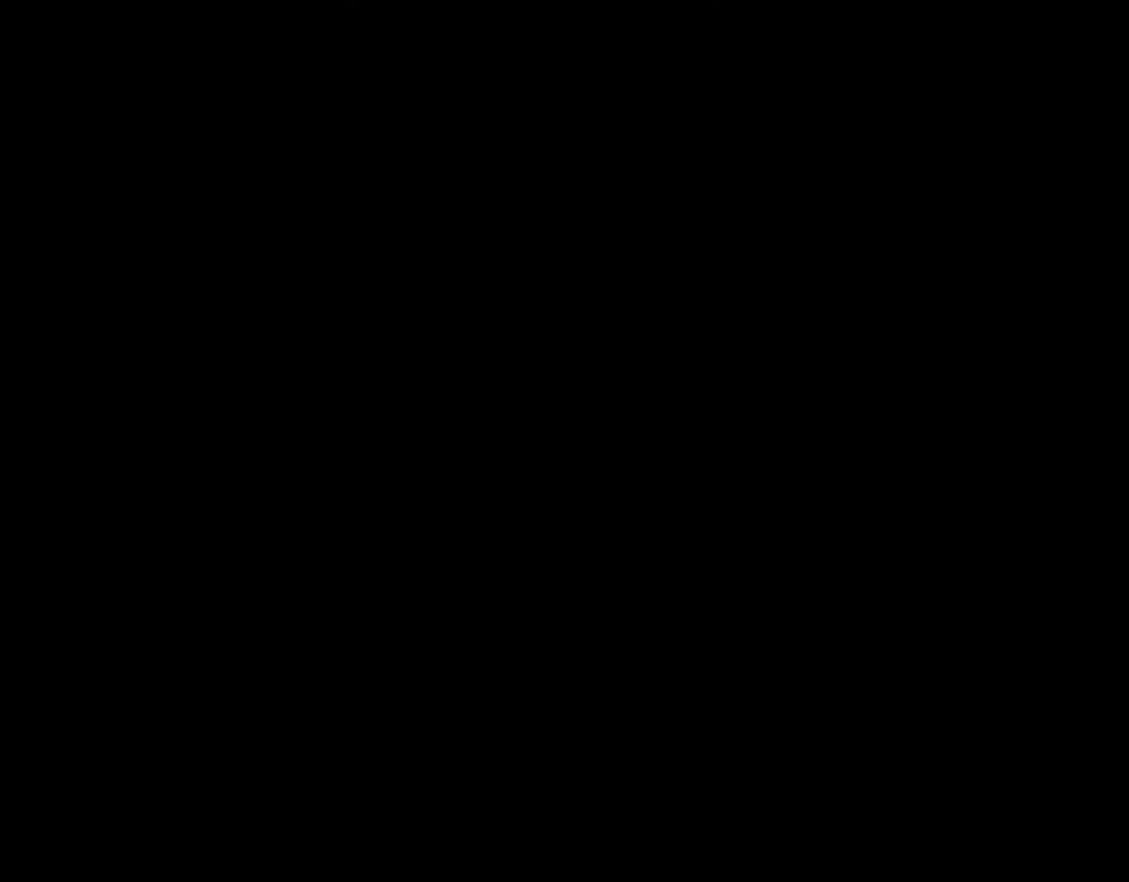
{"dt_ms": 500, "buttons": ["Y"], "events": []}
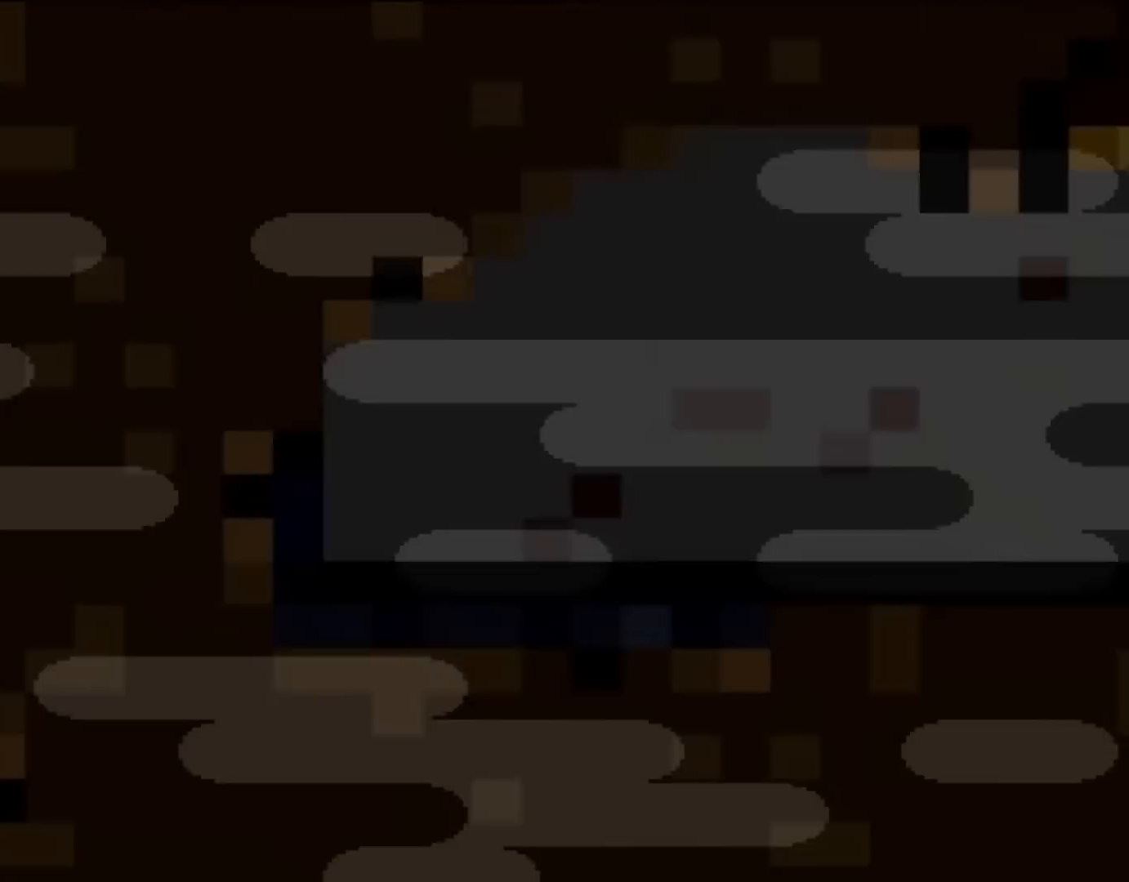
{"dt_ms": 500, "buttons": ["Y"], "events": []}
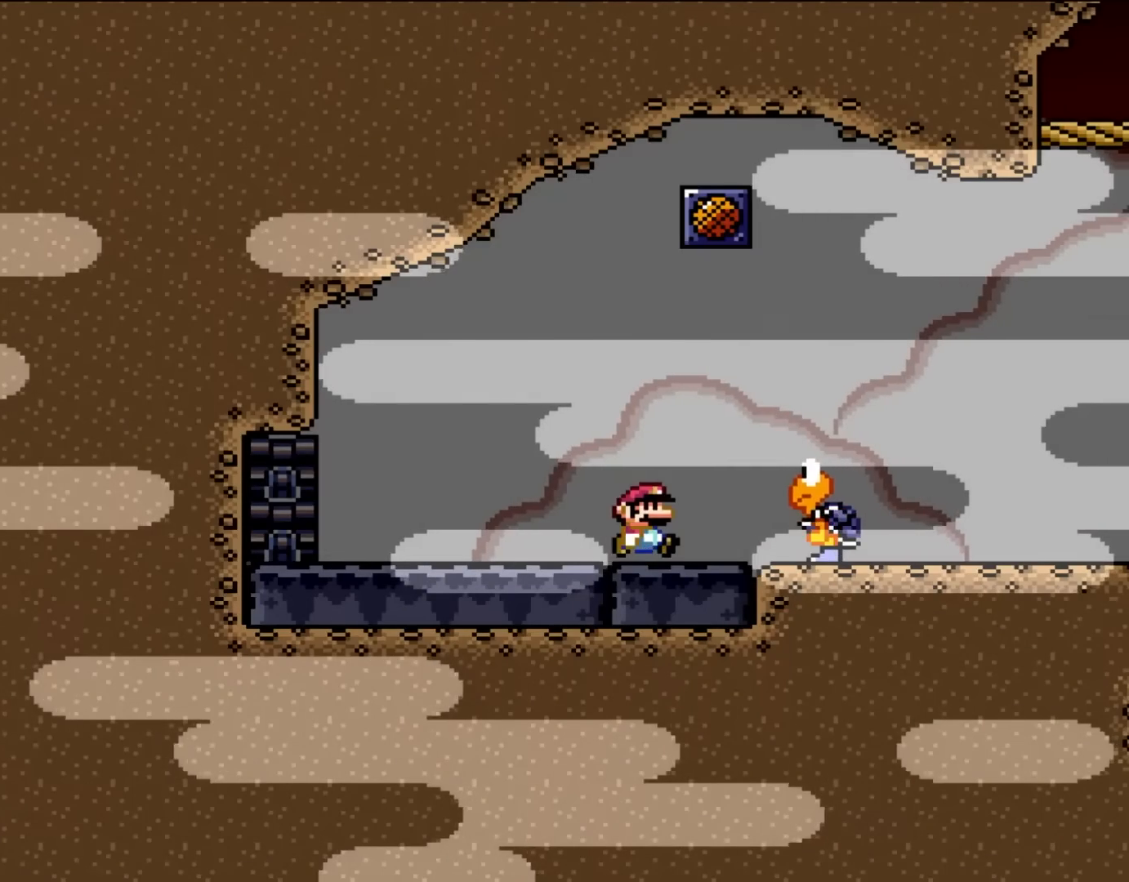
{"dt_ms": 500, "buttons": ["Y", "DPAD_UP"], "events": [[50, "DPAD_RIGHT", "down"], [317, "DPAD_RIGHT", "up"], [317, "DPAD_UP", "down"], [333, "DPAD_LEFT", "down"], [483, "DPAD_LEFT", "up"]]}
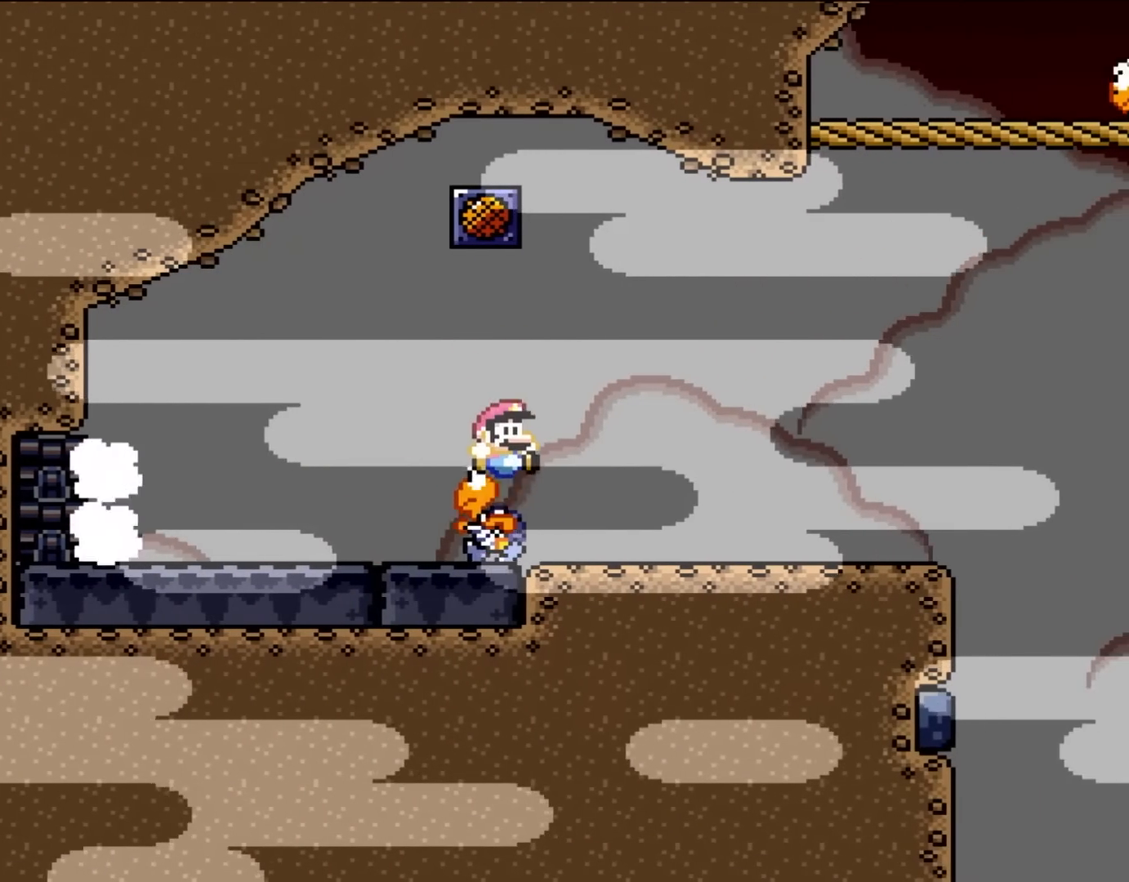
{"dt_ms": 500, "buttons": ["Y", "DPAD_RIGHT"], "events": [[17, "DPAD_RIGHT", "down"], [17, "DPAD_UP", "up"], [83, "DPAD_UP", "down"], [100, "DPAD_RIGHT", "up"], [133, "DPAD_LEFT", "down"], [133, "DPAD_UP", "up"], [250, "DPAD_UP", "down"], [283, "DPAD_LEFT", "up"], [283, "DPAD_UP", "up"], [317, "DPAD_RIGHT", "down"]]}
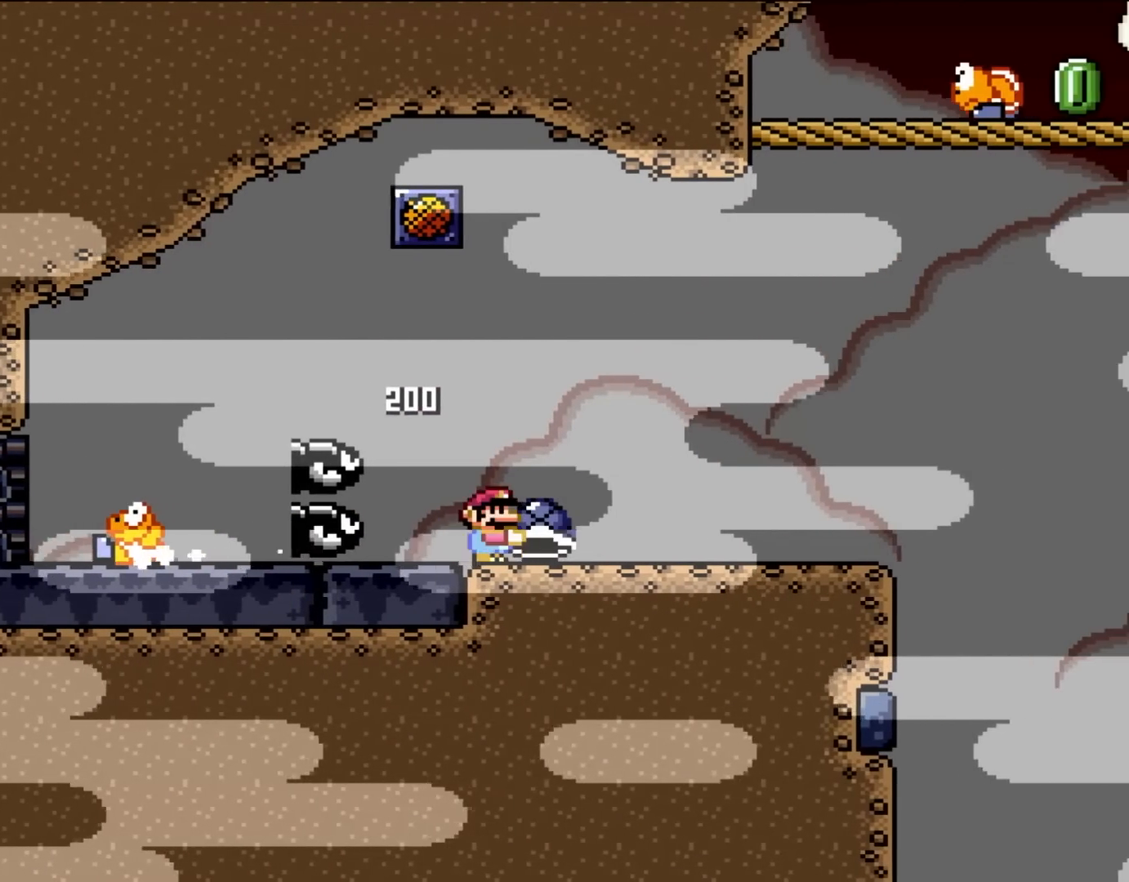
{"dt_ms": 500, "buttons": ["Y", "DPAD_RIGHT"], "events": [[283, "DPAD_RIGHT", "up"], [483, "DPAD_RIGHT", "down"]]}
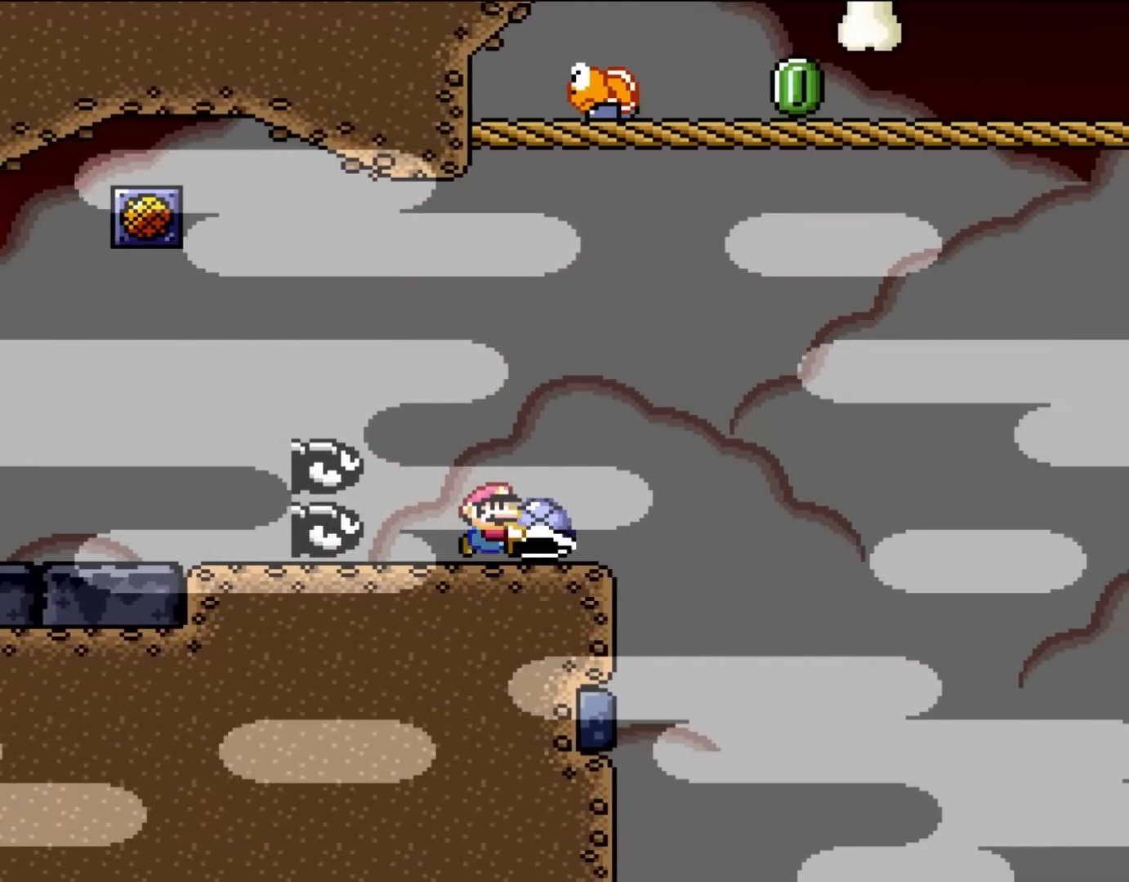
{"dt_ms": 1000, "buttons": ["B", "Y", "DPAD_UP", "DPAD_RIGHT"]}
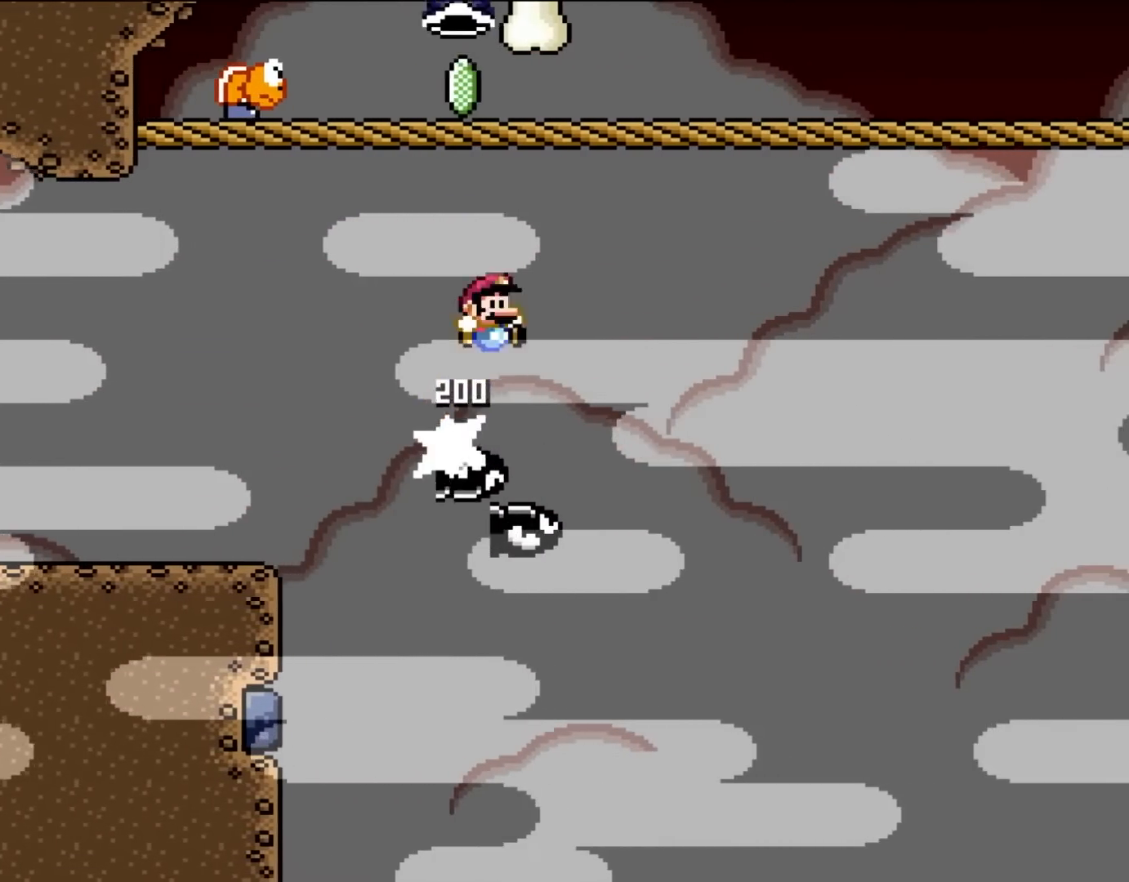
{"dt_ms": 500, "buttons": ["B", "Y", "DPAD_RIGHT"], "events": [[50, "DPAD_UP", "up"]]}
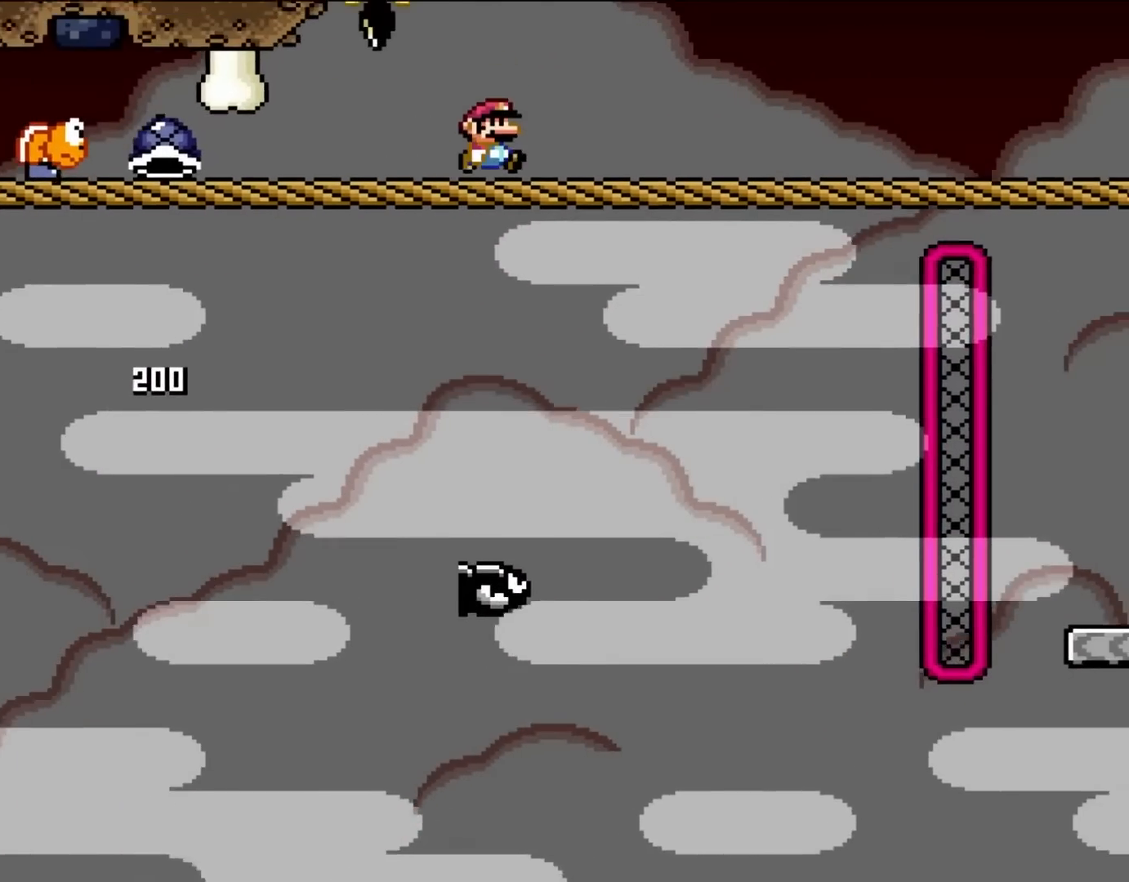
{"dt_ms": 500, "buttons": ["Y", "DPAD_RIGHT"], "events": [[450, "B", "up"]]}
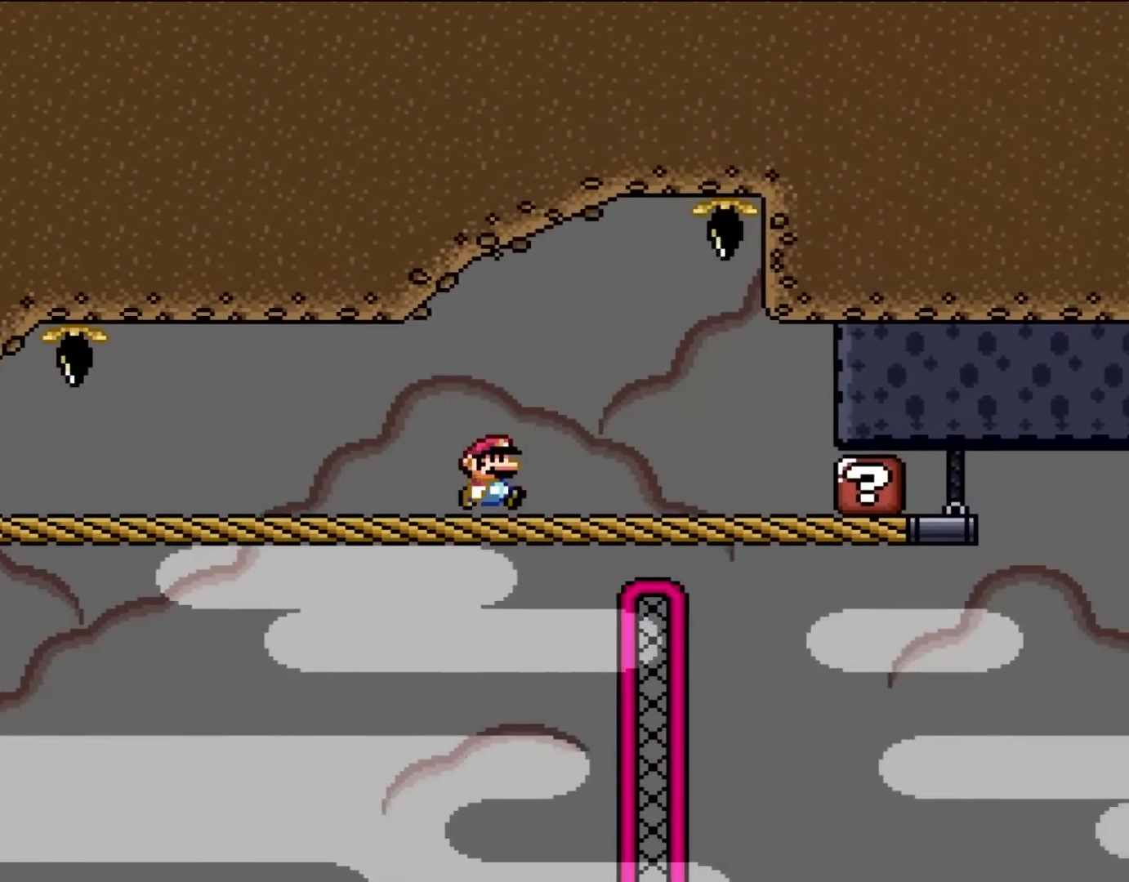
{"dt_ms": 500, "buttons": ["Y"], "events": [[83, "DPAD_RIGHT", "up"], [83, "DPAD_UP", "down"], [133, "DPAD_LEFT", "down"], [133, "DPAD_UP", "up"], [283, "DPAD_LEFT", "up"]]}
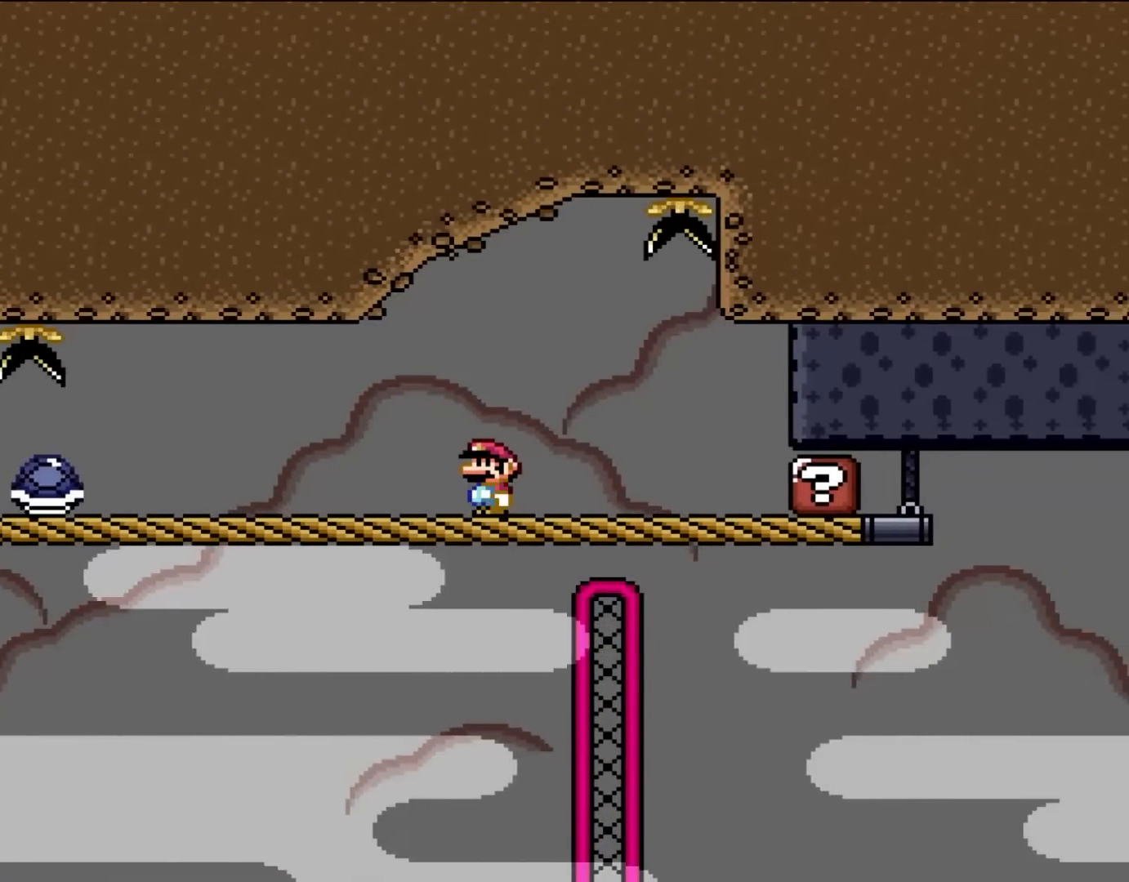
{"dt_ms": 500, "buttons": ["Y"], "events": []}
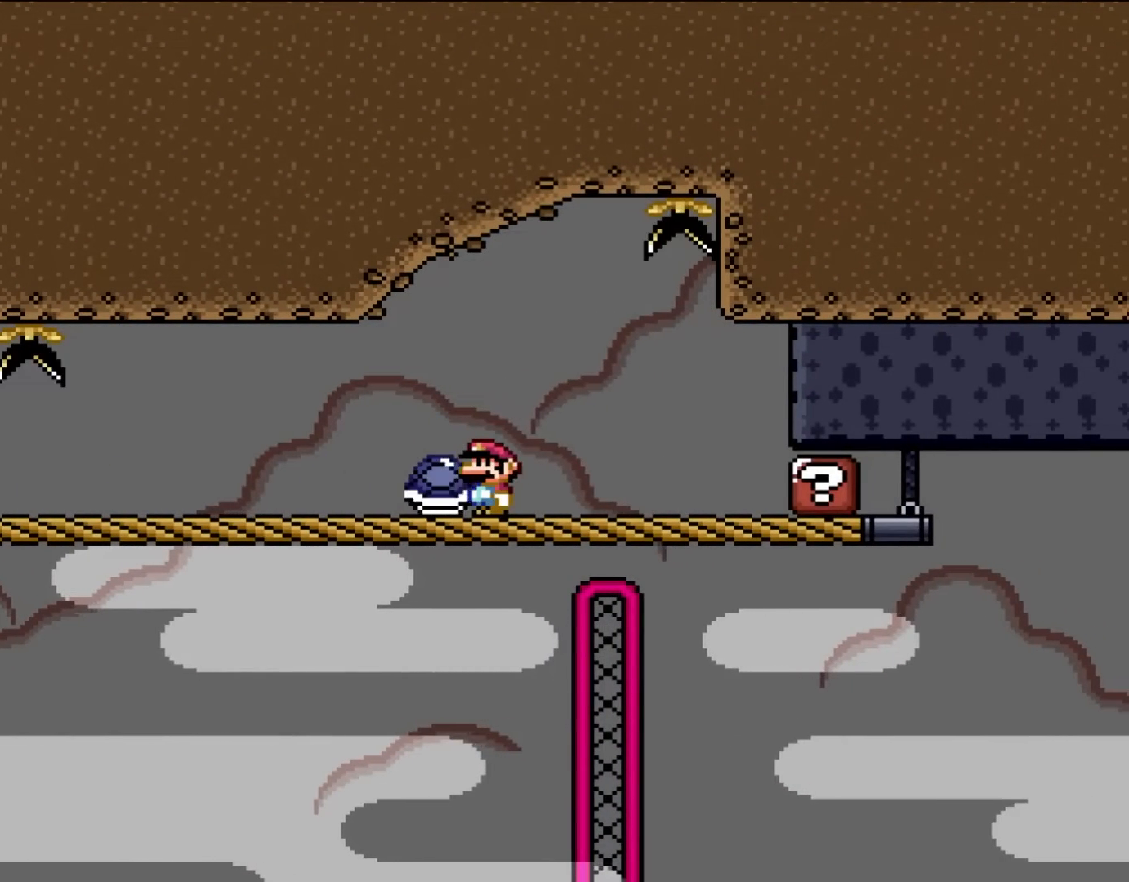
{"dt_ms": 500, "buttons": ["Y"], "events": []}
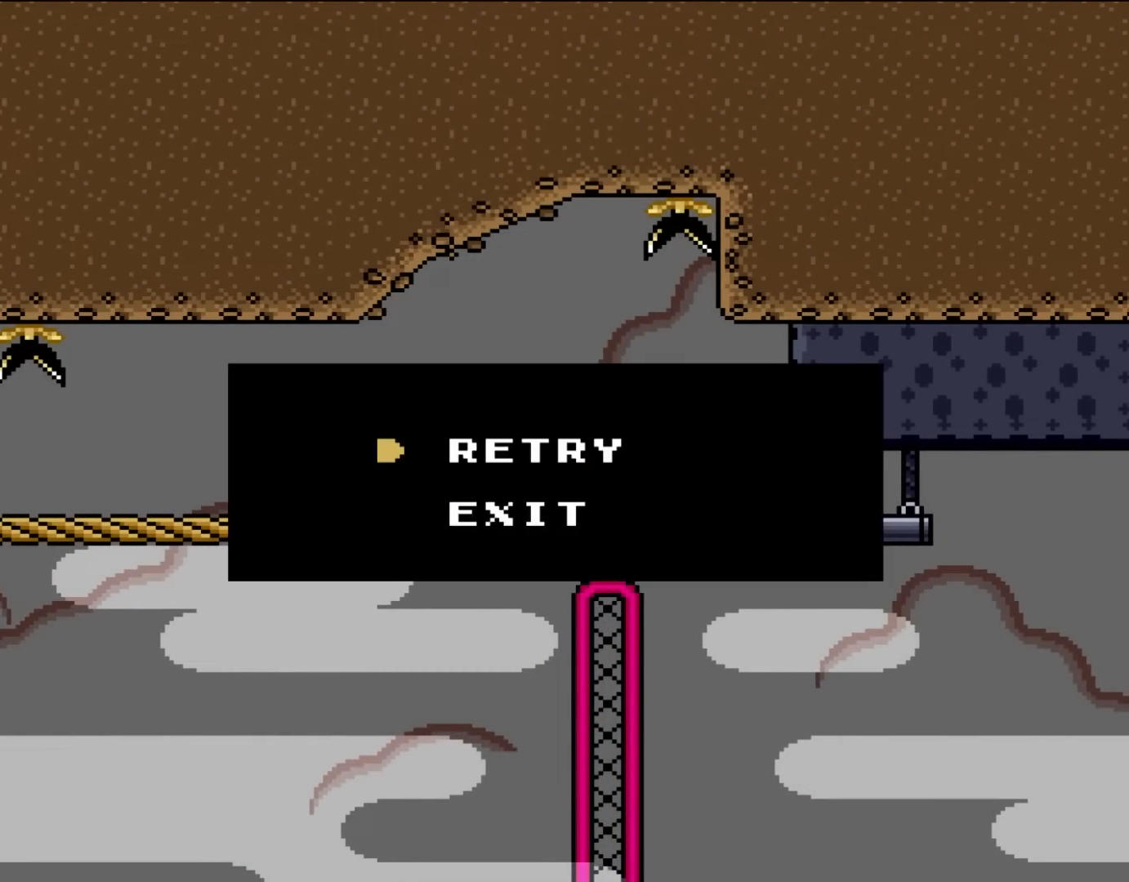
{"dt_ms": 500, "buttons": ["Y"], "events": [[50, "B", "down"], [183, "B", "up"], [283, "B", "down"], [450, "B", "up"]]}
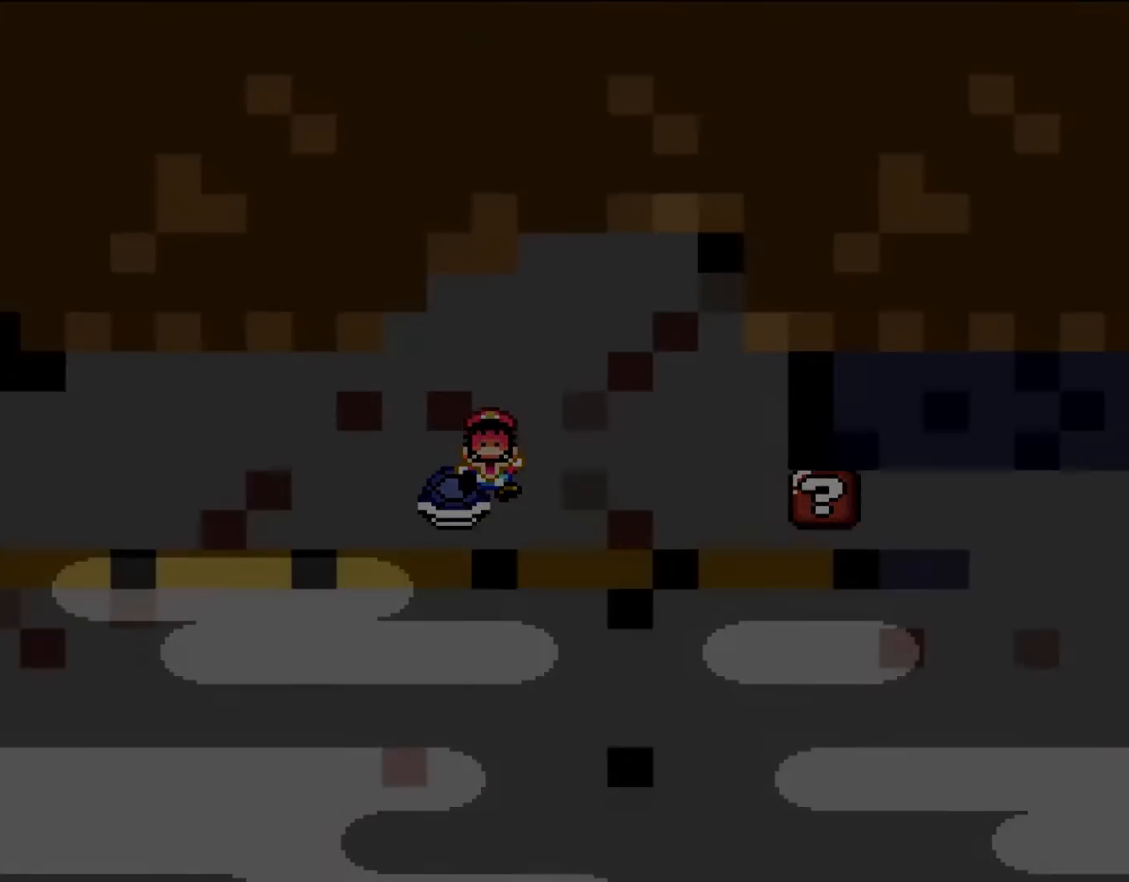
{"dt_ms": 500, "buttons": ["Y"], "events": [[50, "B", "down"], [217, "B", "up"]]}
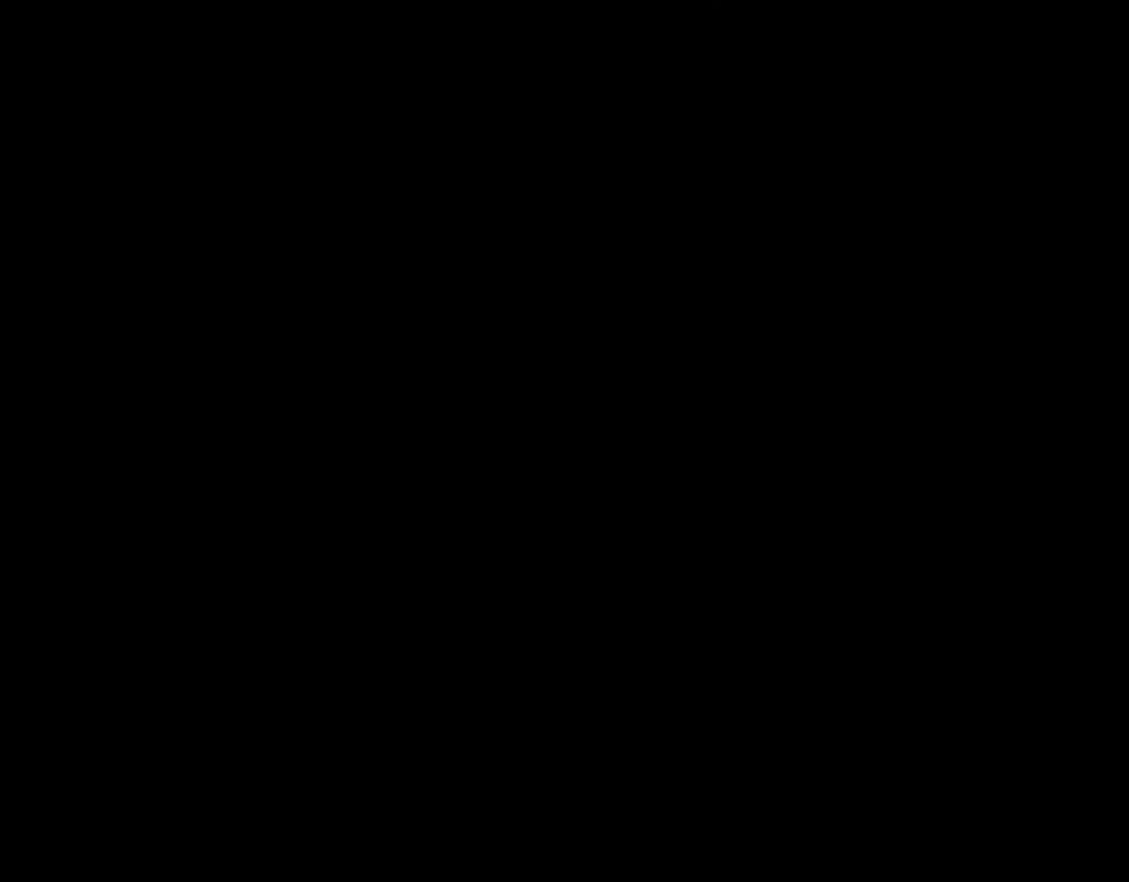
{"dt_ms": 500, "buttons": ["Y"], "events": []}
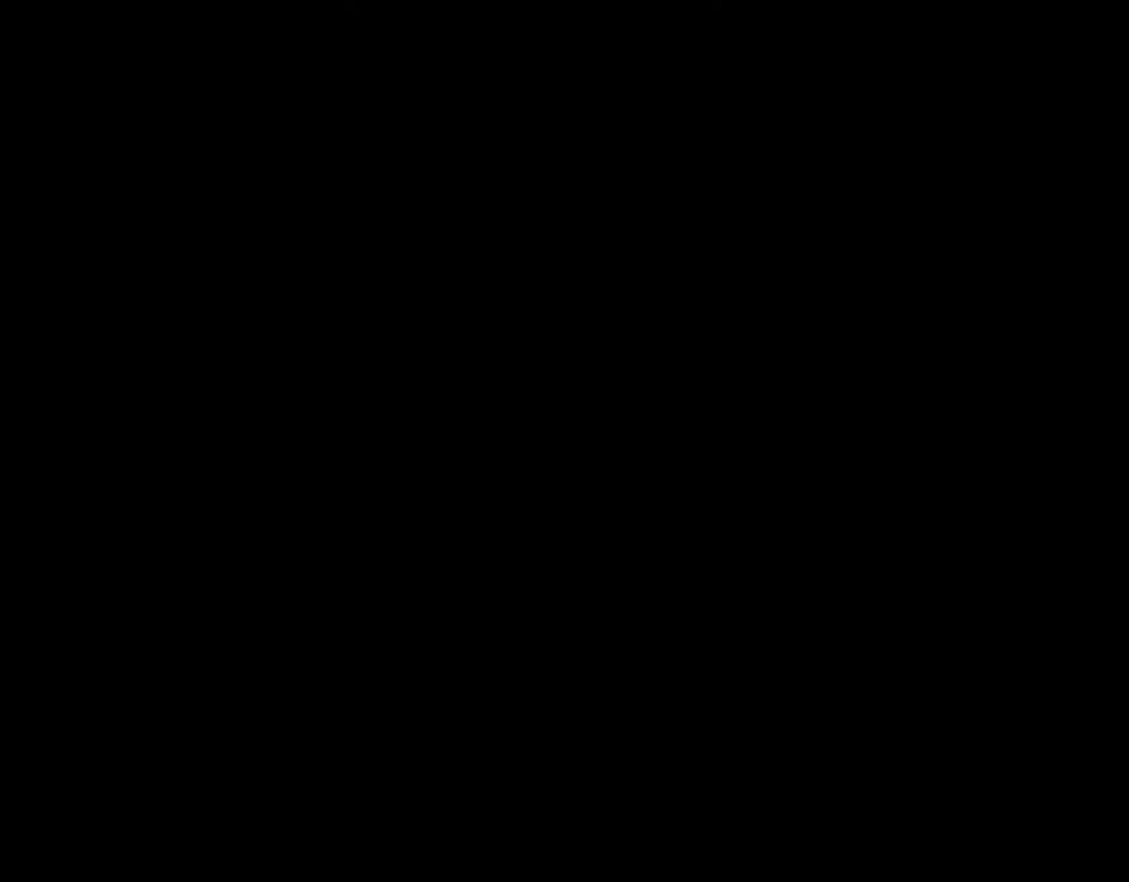
{"dt_ms": 500, "buttons": ["Y"], "events": []}
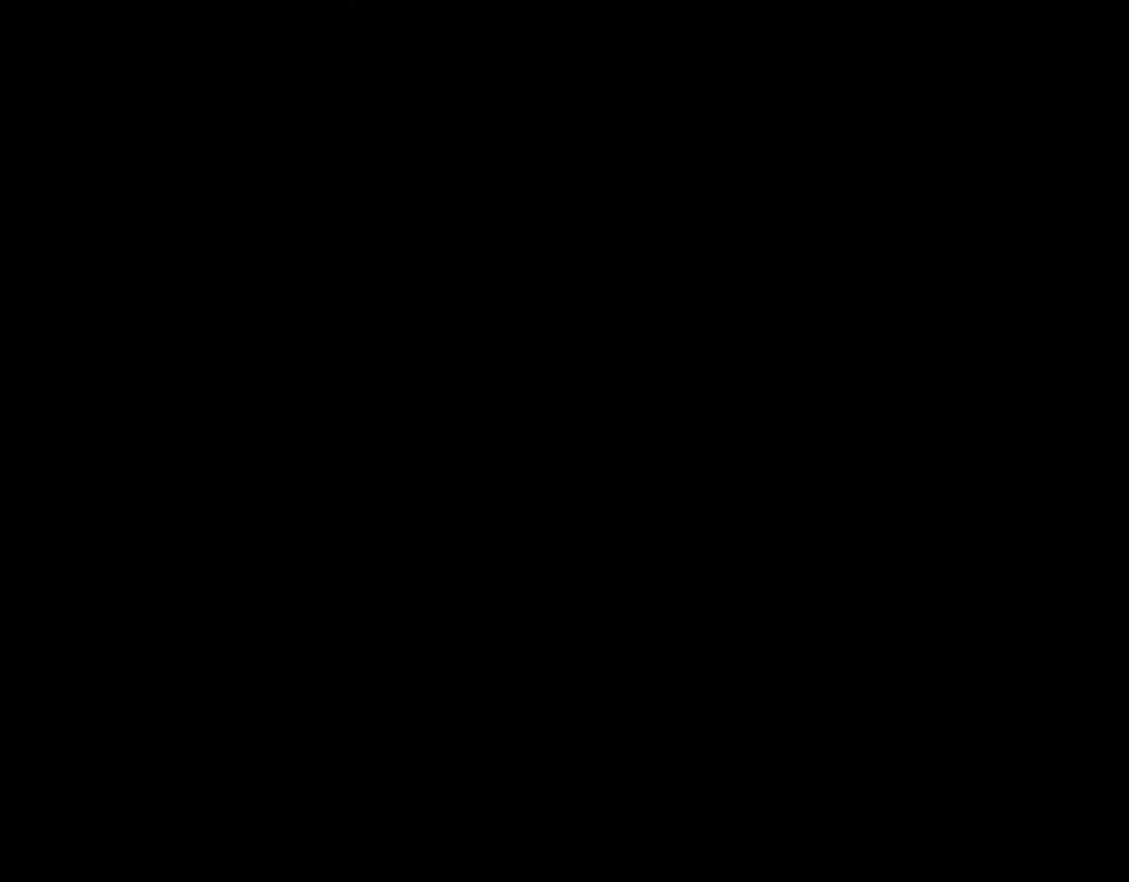
{"dt_ms": 500, "buttons": ["Y"], "events": []}
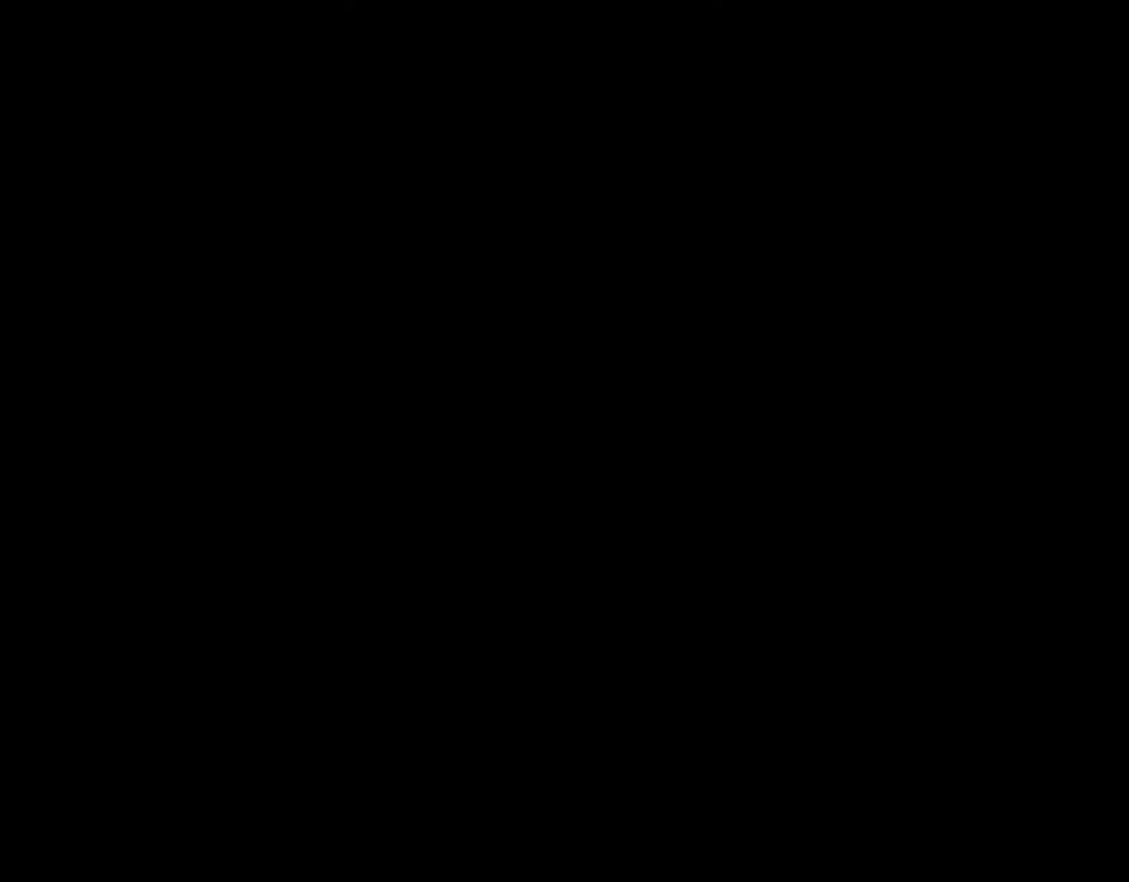
{"dt_ms": 500, "buttons": ["Y"], "events": []}
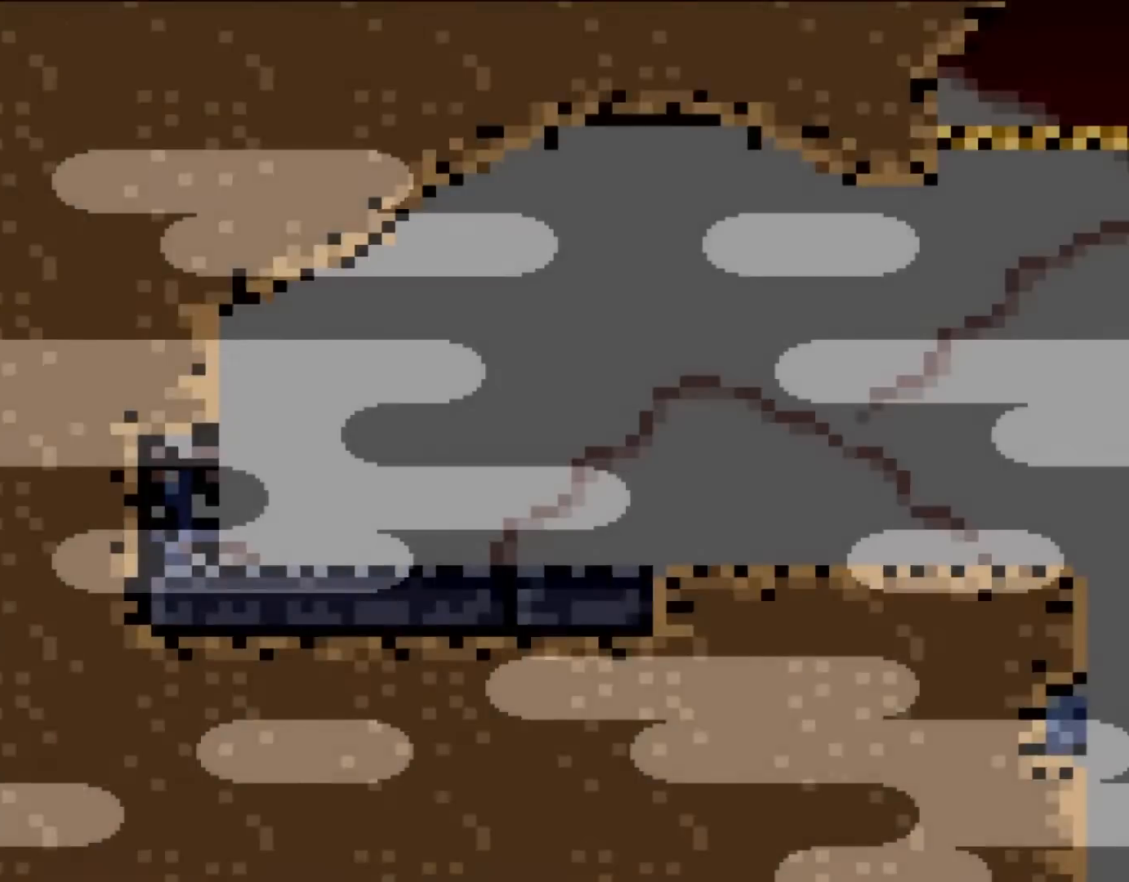
{"dt_ms": 500, "buttons": ["Y", "DPAD_RIGHT"], "events": [[183, "DPAD_RIGHT", "down"], [317, "B", "down"], [400, "B", "up"]]}
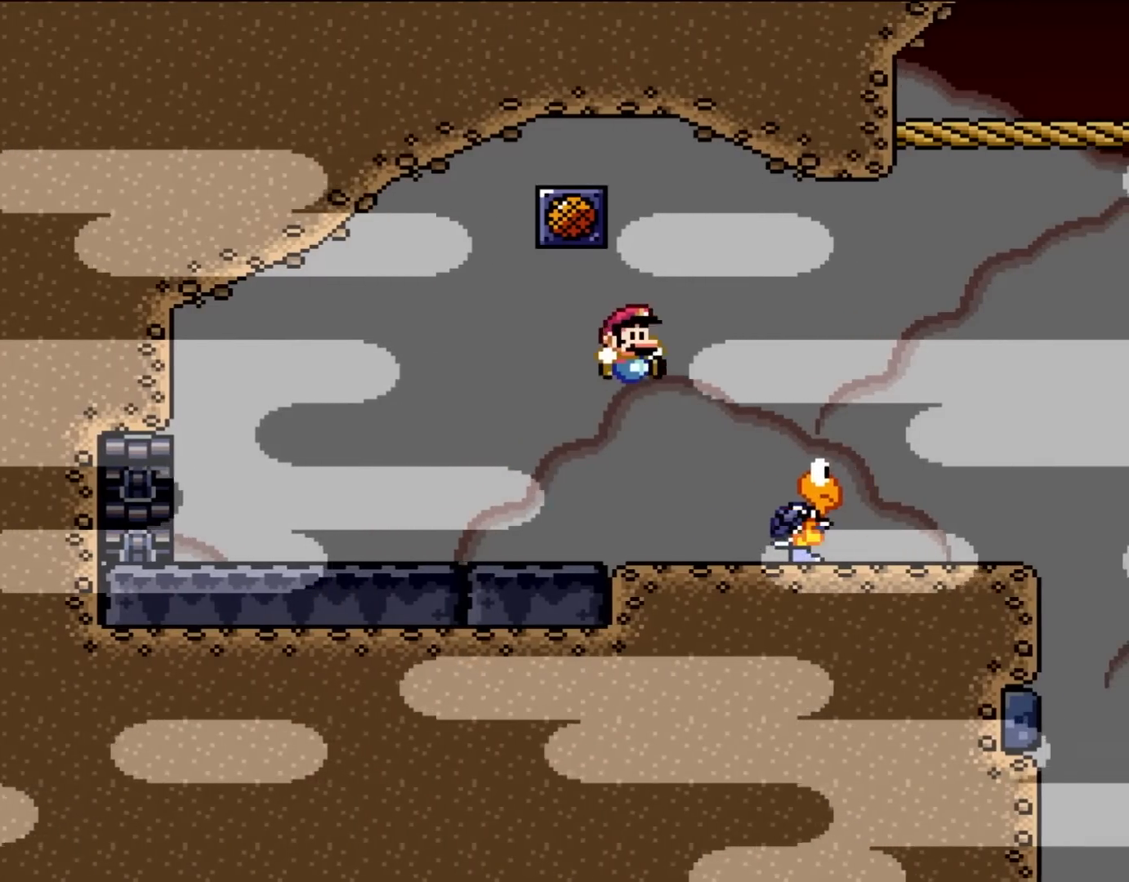
{"dt_ms": 500, "buttons": ["Y", "DPAD_UP"], "events": [[67, "B", "down"], [417, "B", "up"], [433, "DPAD_RIGHT", "up"], [483, "DPAD_UP", "down"]]}